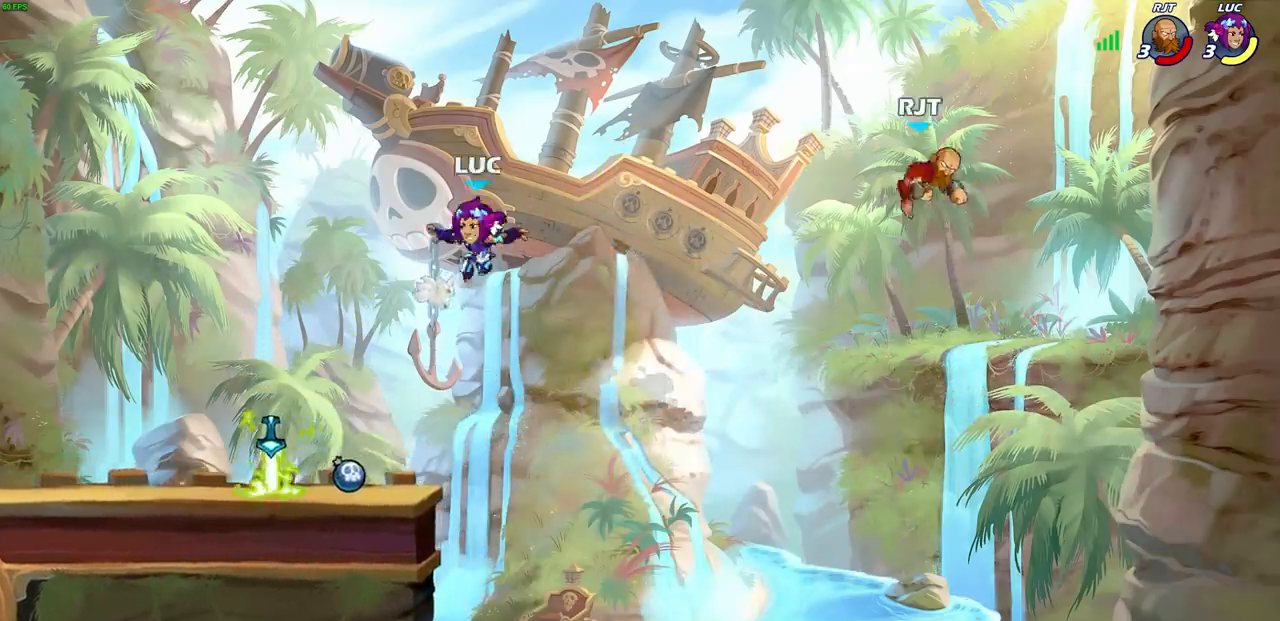
Gameplay with a controller (PlayStation layout); each line is a JSON object with the inputs held at the frame after it. "events" lists button and stick changes between this image and that frame as [ms after this image, input, new state], when the widget could be followed in between.
{"buttons": [], "left_stick": "up-right", "right_stick": "center", "events": [[167, "left_stick", "left"], [350, "left_stick", "up-right"], [367, "R1", "down"], [400, "CROSS", "down"], [467, "R1", "up"], [500, "CROSS", "up"]]}
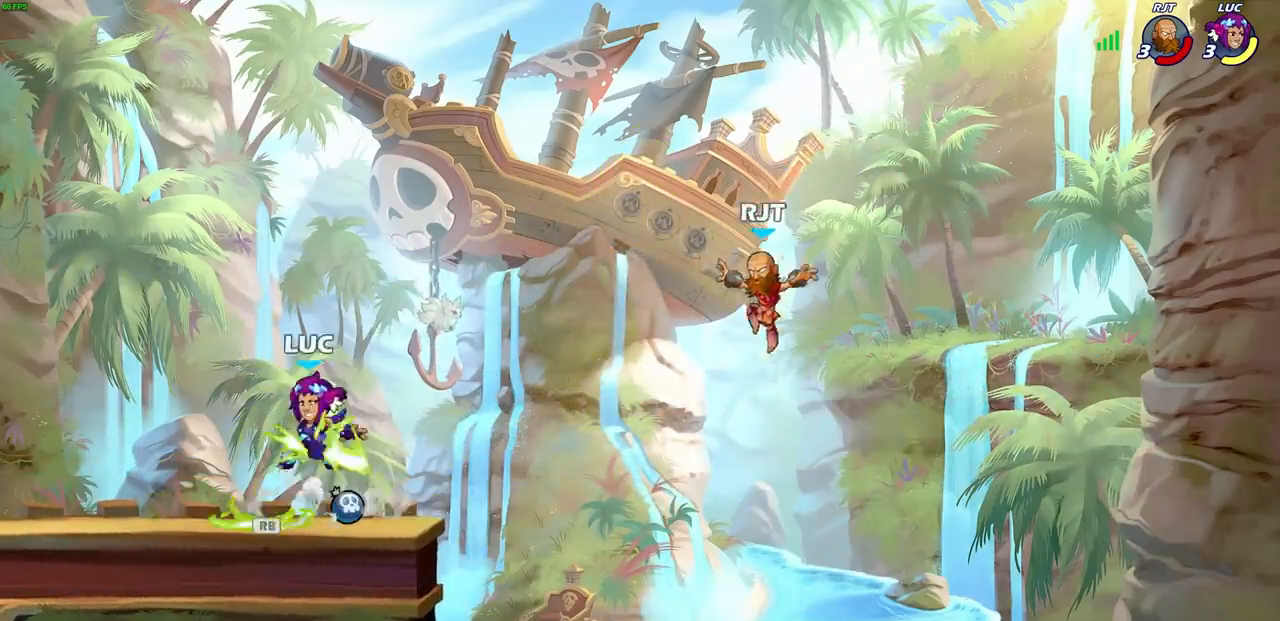
{"buttons": ["CIRCLE", "R2"], "left_stick": "center", "right_stick": "center", "events": [[33, "left_stick", "center"], [150, "R2", "down"], [183, "CIRCLE", "down"]]}
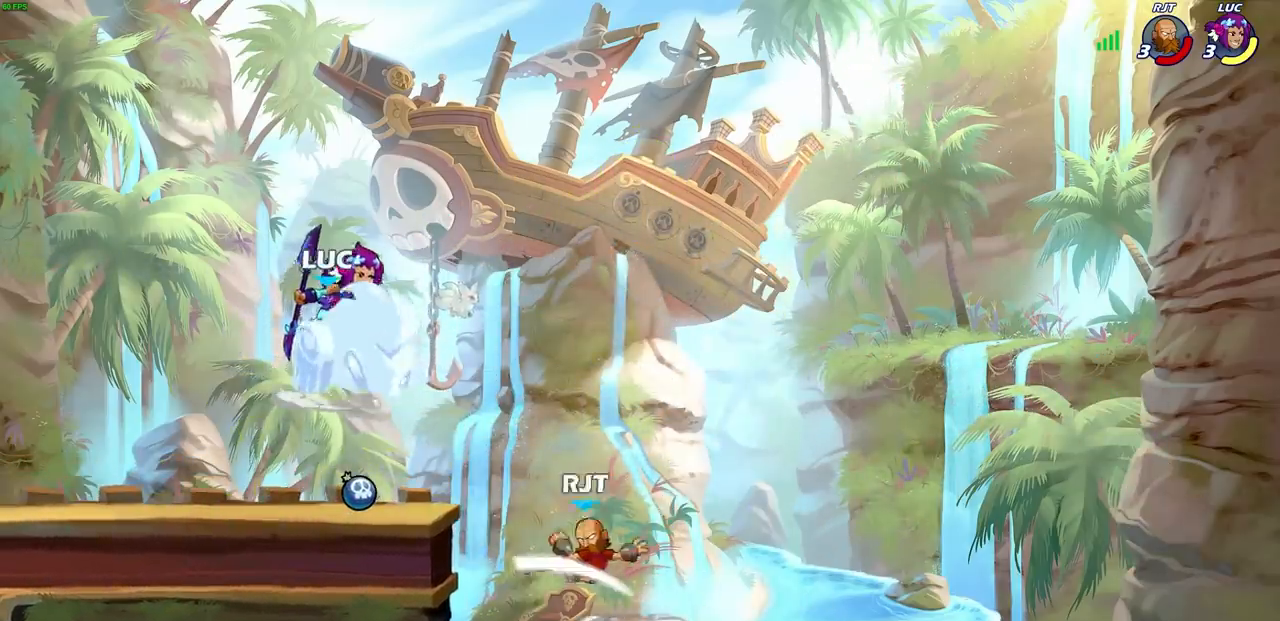
{"buttons": [], "left_stick": "center", "right_stick": "center", "events": [[333, "CIRCLE", "up"], [383, "R2", "up"]]}
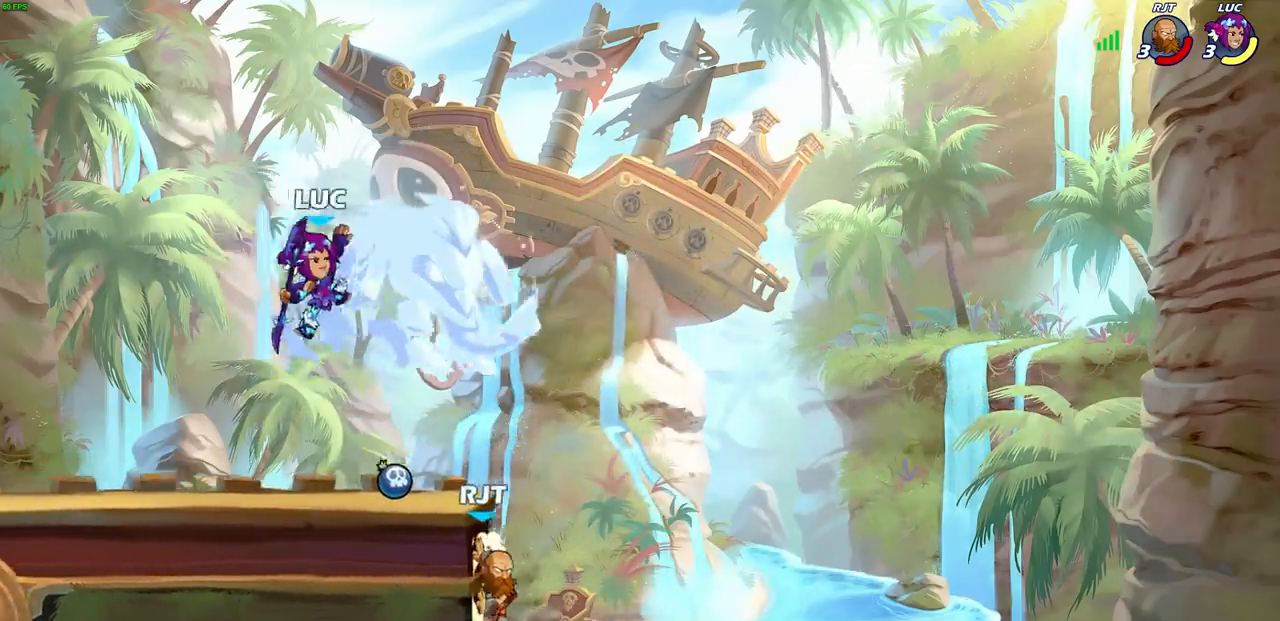
{"buttons": [], "left_stick": "up-right", "right_stick": "center", "events": [[100, "left_stick", "left"], [300, "CROSS", "down"], [400, "left_stick", "up-right"], [450, "CROSS", "up"]]}
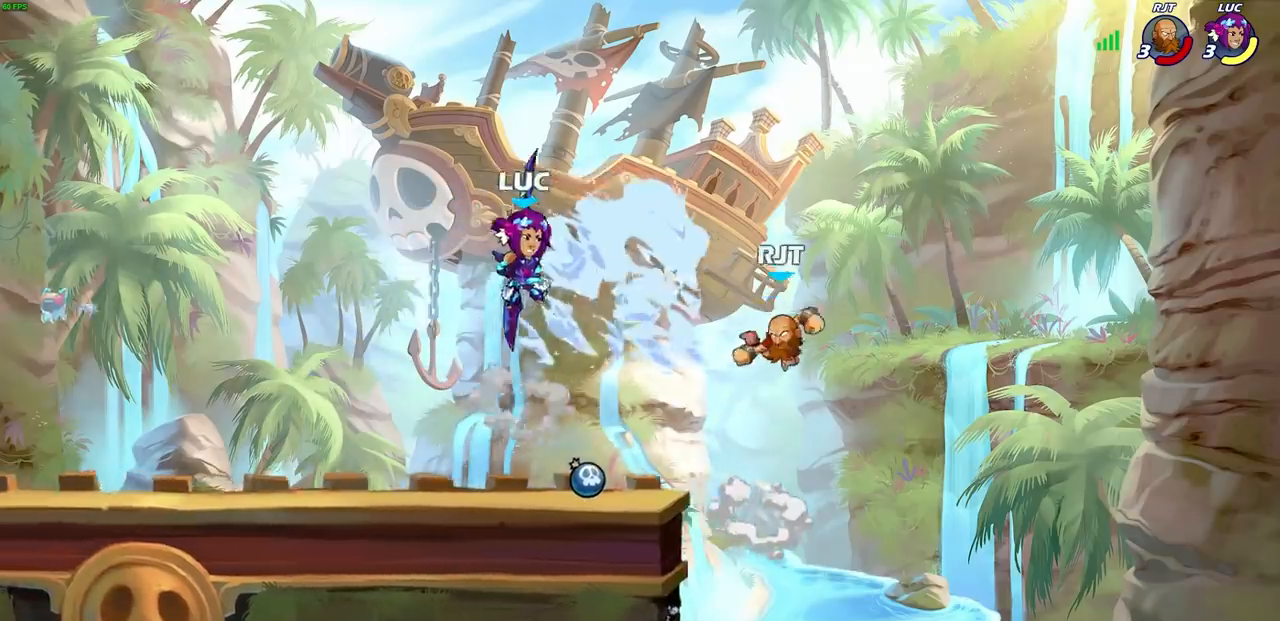
{"buttons": [], "left_stick": "left", "right_stick": "center", "events": [[100, "SQUARE", "down"], [100, "left_stick", "right"], [200, "SQUARE", "up"], [217, "left_stick", "left"]]}
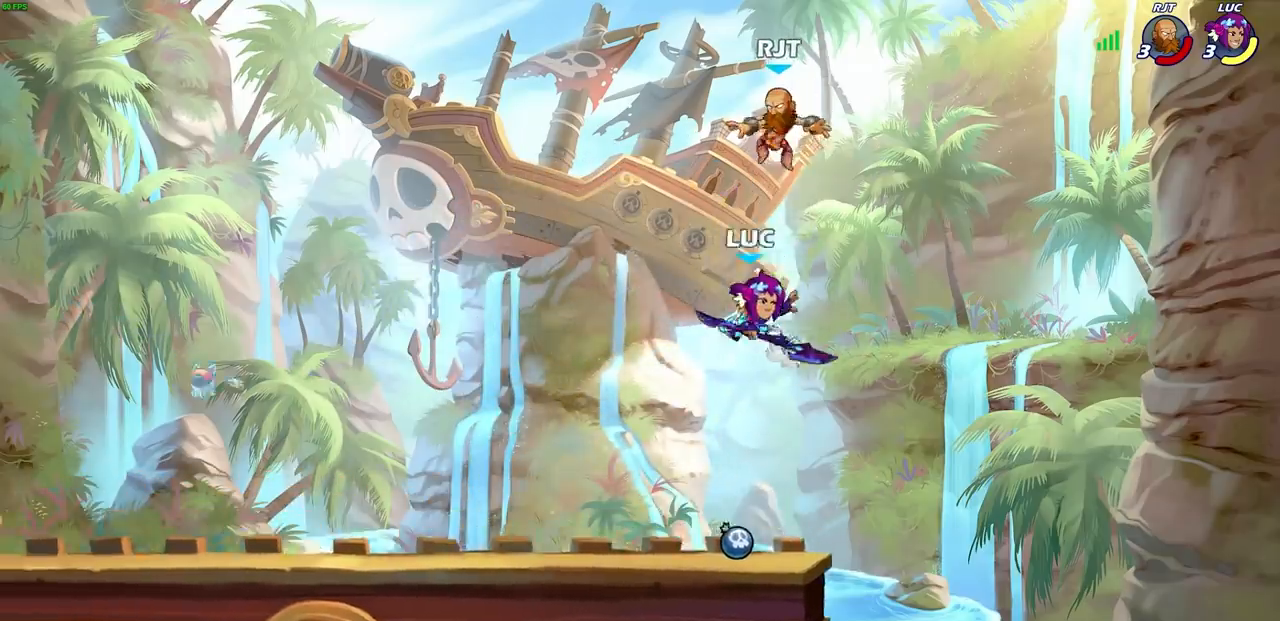
{"buttons": [], "left_stick": "left", "right_stick": "center", "events": []}
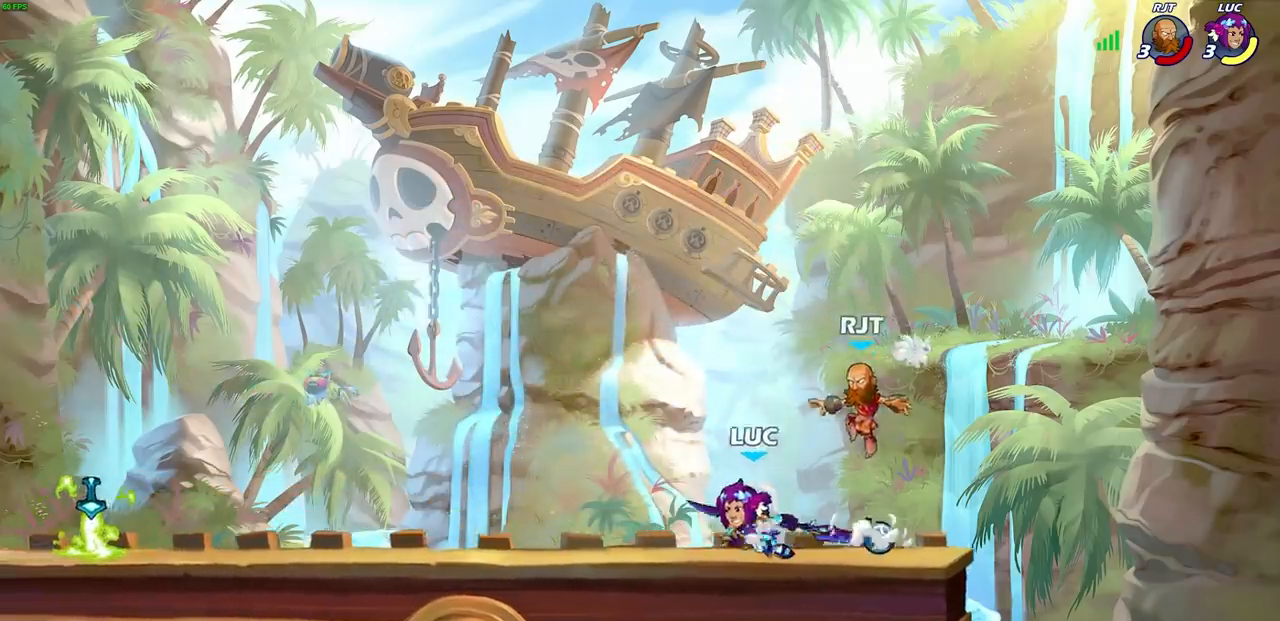
{"buttons": [], "left_stick": "center", "right_stick": "center", "events": [[100, "left_stick", "right"], [150, "SQUARE", "down"], [150, "left_stick", "down"], [217, "SQUARE", "up"], [317, "left_stick", "center"]]}
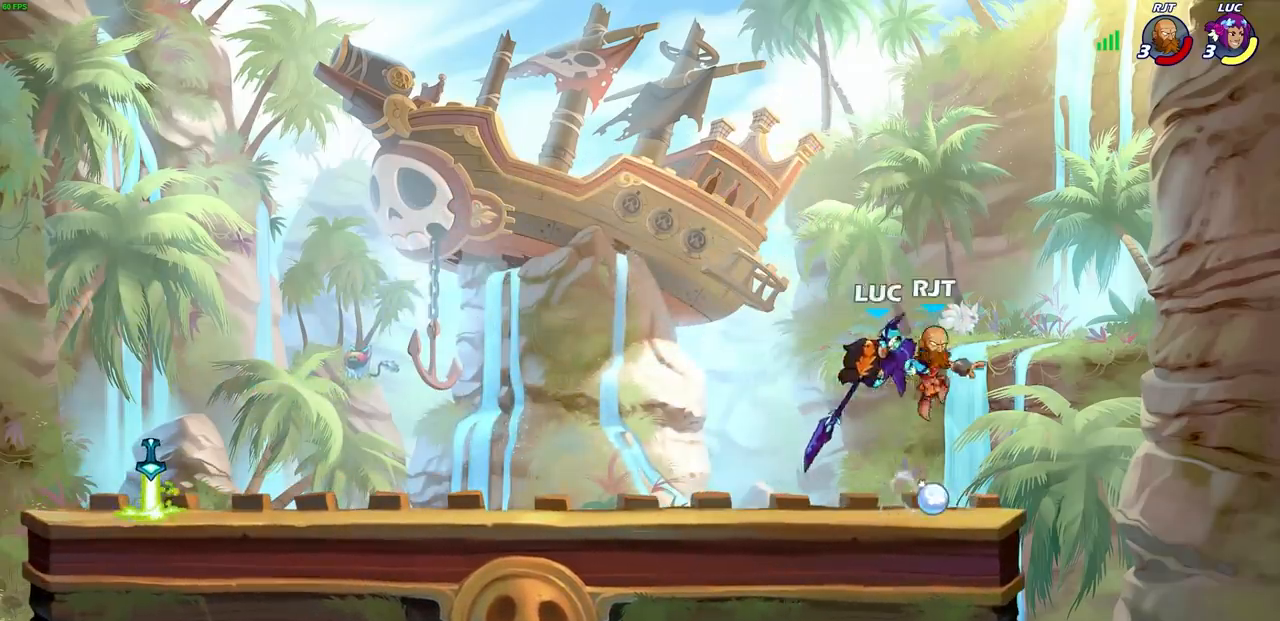
{"buttons": ["CIRCLE"], "left_stick": "down-left", "right_stick": "center", "events": [[133, "left_stick", "right"], [267, "left_stick", "down-left"], [350, "CIRCLE", "down"]]}
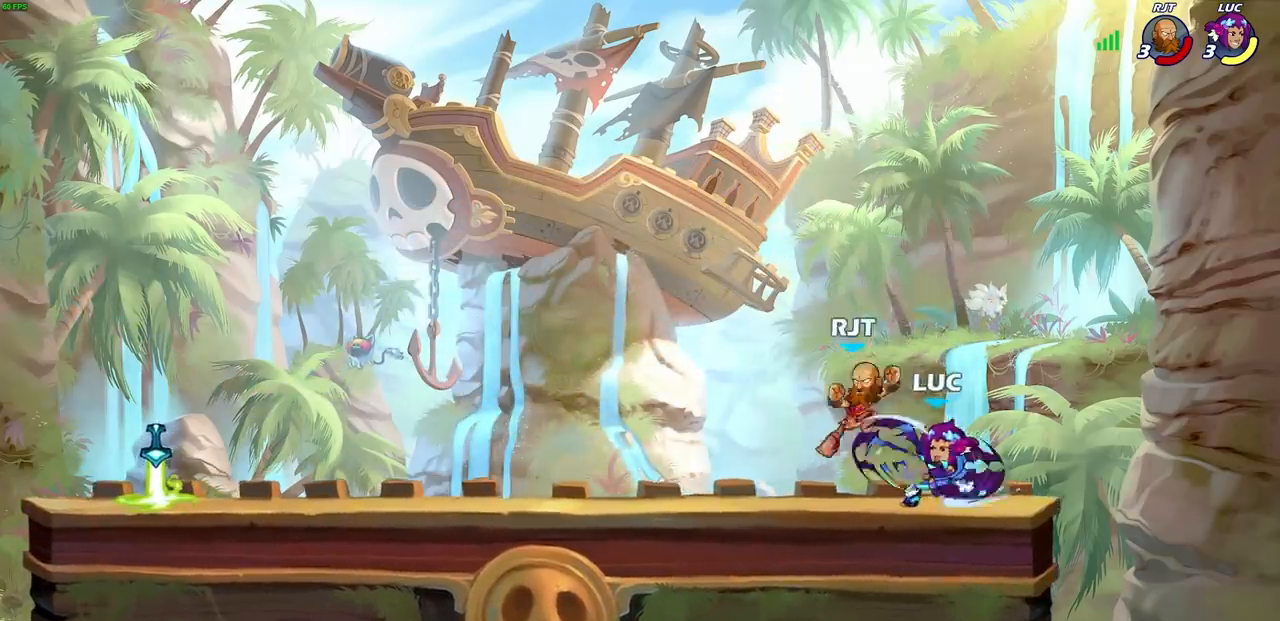
{"buttons": [], "left_stick": "center", "right_stick": "center", "events": [[383, "CIRCLE", "up"], [433, "left_stick", "center"]]}
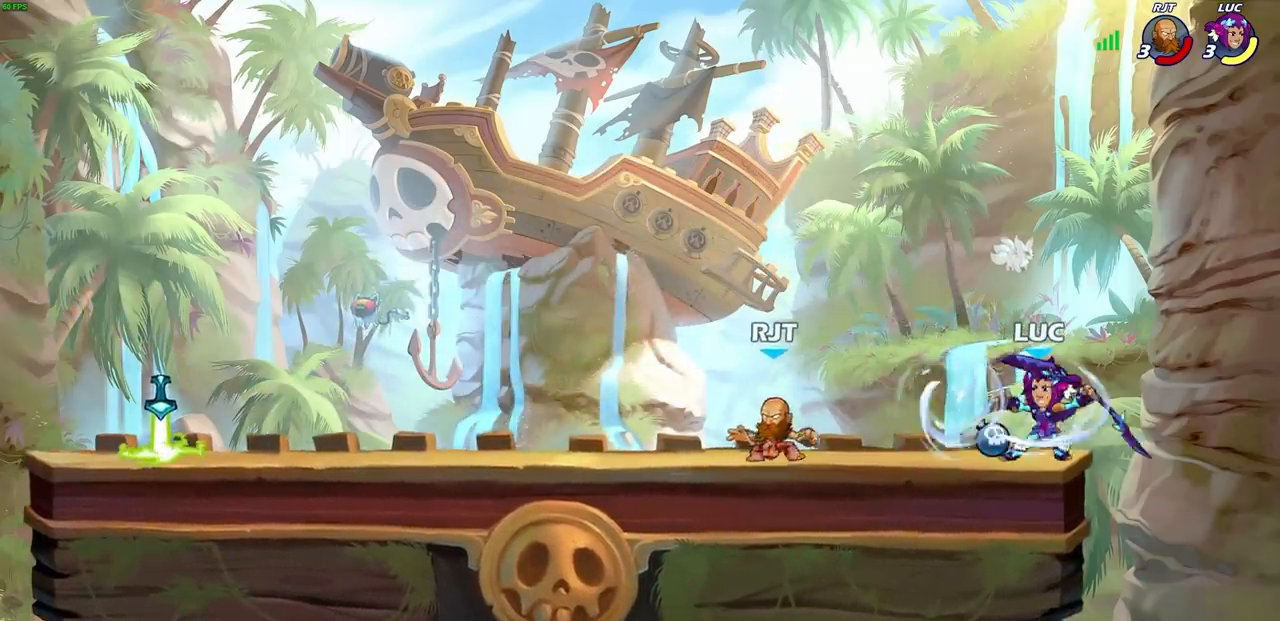
{"buttons": [], "left_stick": "left", "right_stick": "center", "events": [[167, "left_stick", "left"], [333, "R2", "down"], [350, "CROSS", "down"], [433, "CROSS", "up"], [433, "R2", "up"]]}
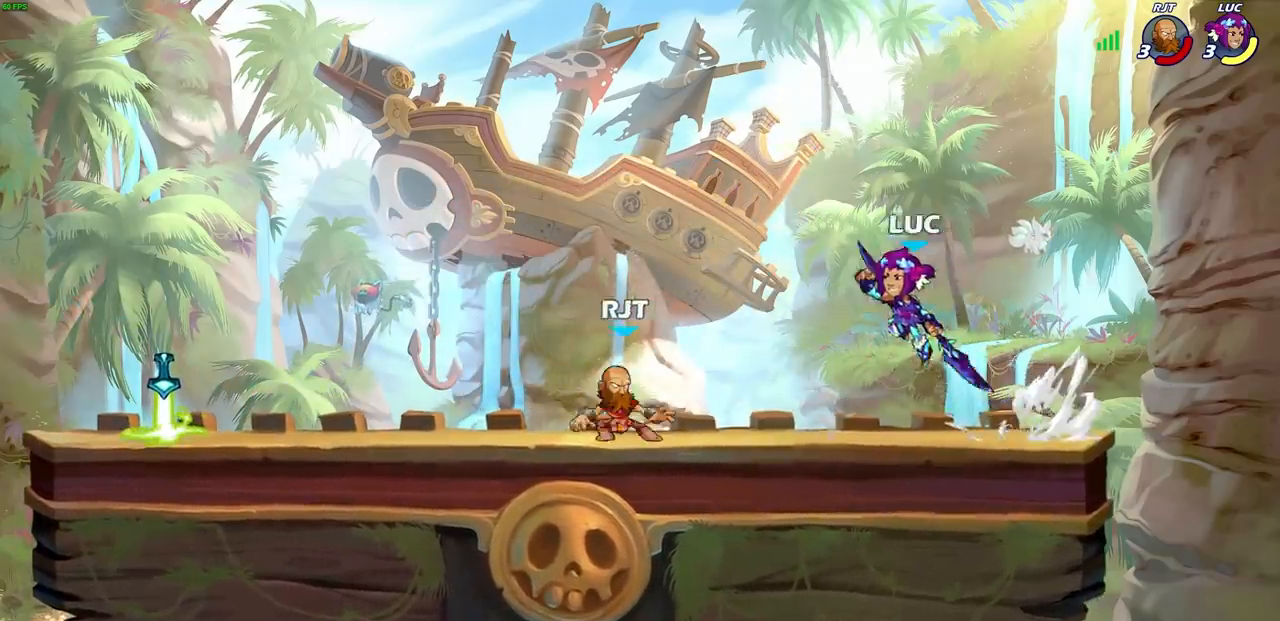
{"buttons": [], "left_stick": "left", "right_stick": "center", "events": [[33, "R1", "down"], [83, "R1", "up"], [117, "left_stick", "center"], [400, "left_stick", "left"]]}
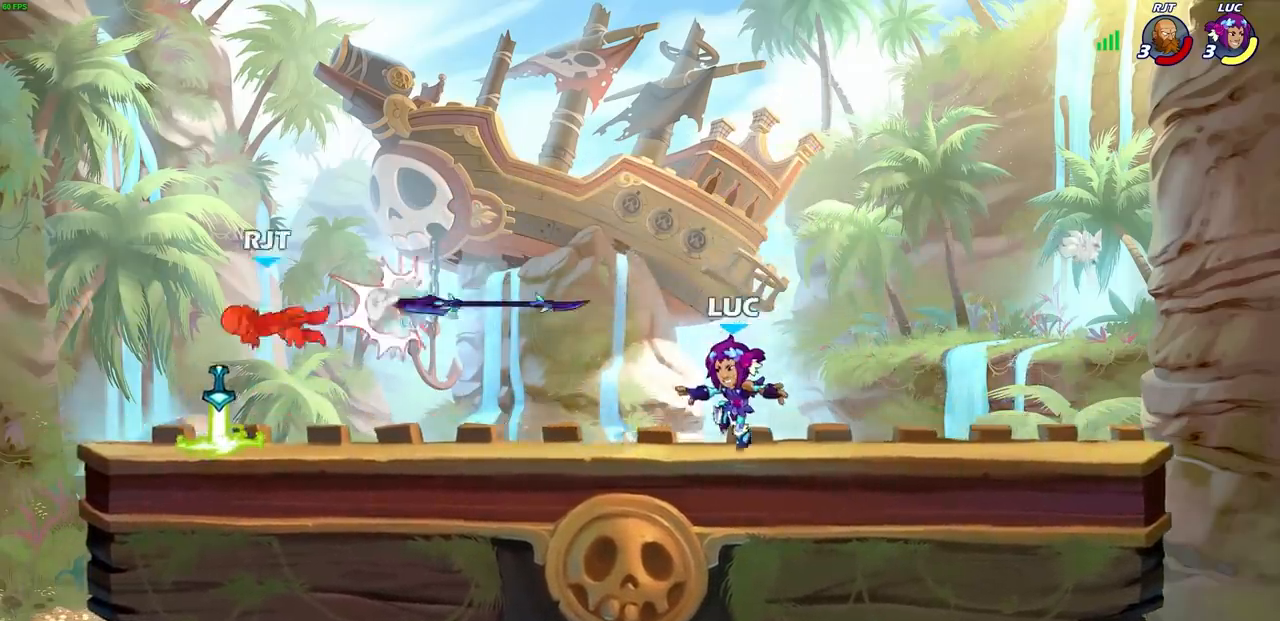
{"buttons": ["R1"], "left_stick": "center", "right_stick": "center", "events": [[67, "R2", "down"], [217, "CROSS", "down"], [217, "R2", "up"], [300, "left_stick", "up-right"], [383, "CROSS", "up"], [417, "R1", "down"], [500, "left_stick", "center"]]}
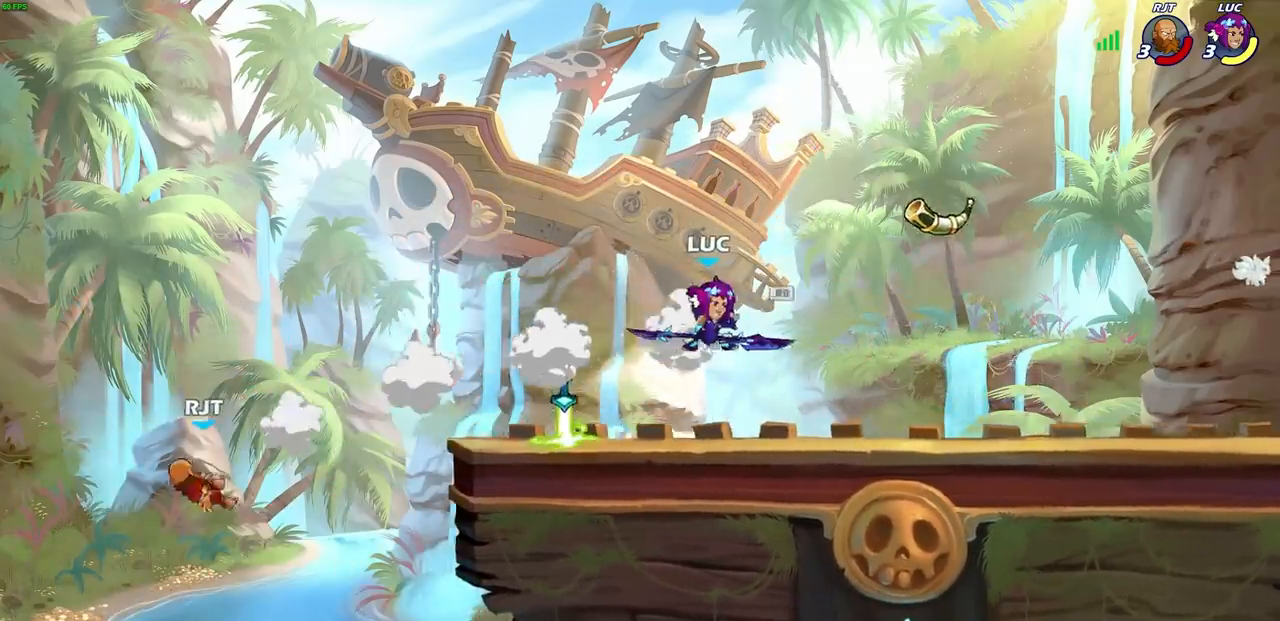
{"buttons": [], "left_stick": "left", "right_stick": "center", "events": [[17, "R1", "up"], [400, "left_stick", "left"]]}
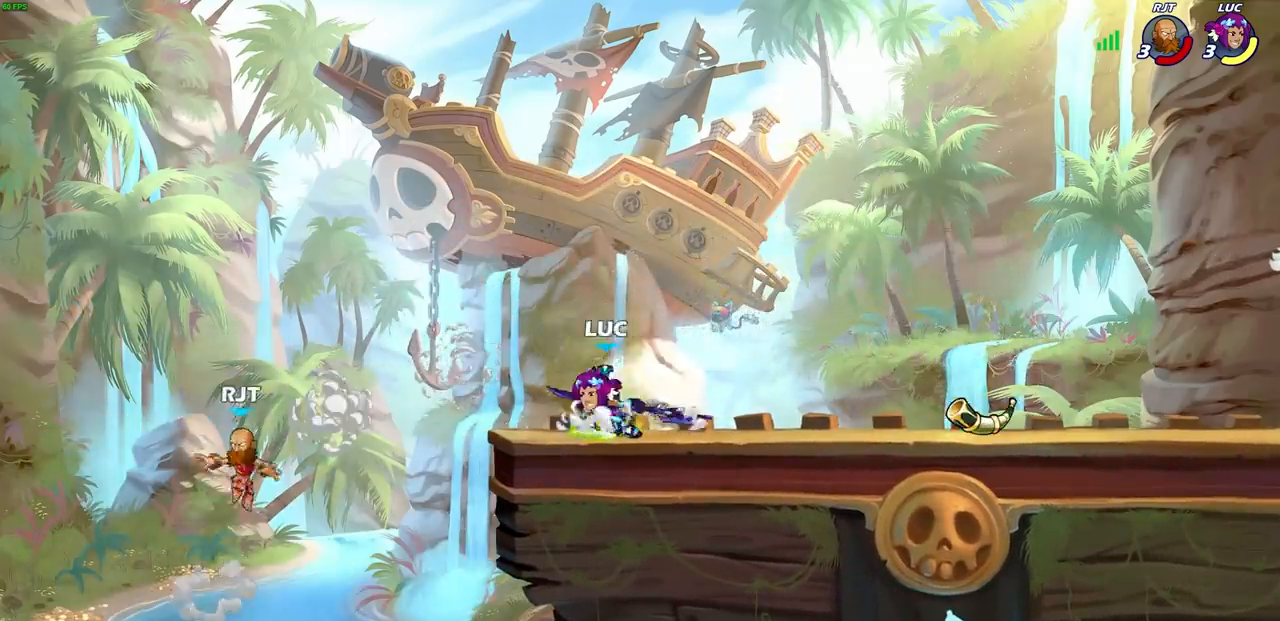
{"buttons": ["CIRCLE"], "left_stick": "down-left", "right_stick": "center", "events": [[100, "left_stick", "down-left"], [183, "CIRCLE", "down"]]}
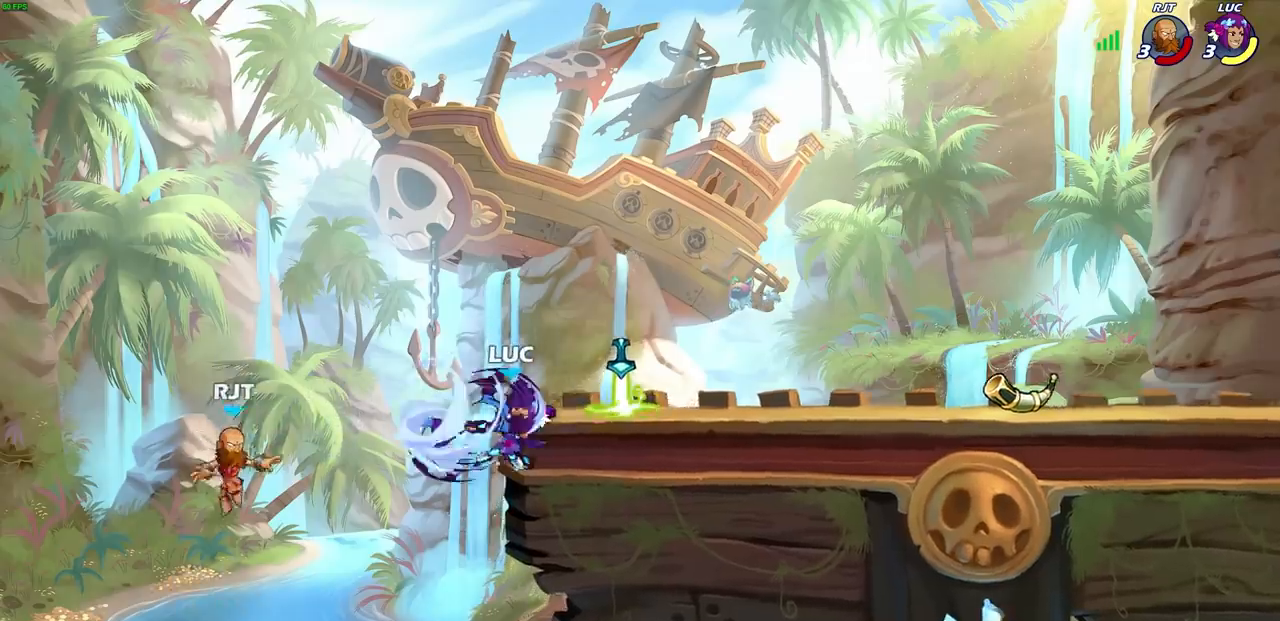
{"buttons": [], "left_stick": "center", "right_stick": "center", "events": [[183, "CIRCLE", "up"], [217, "left_stick", "center"]]}
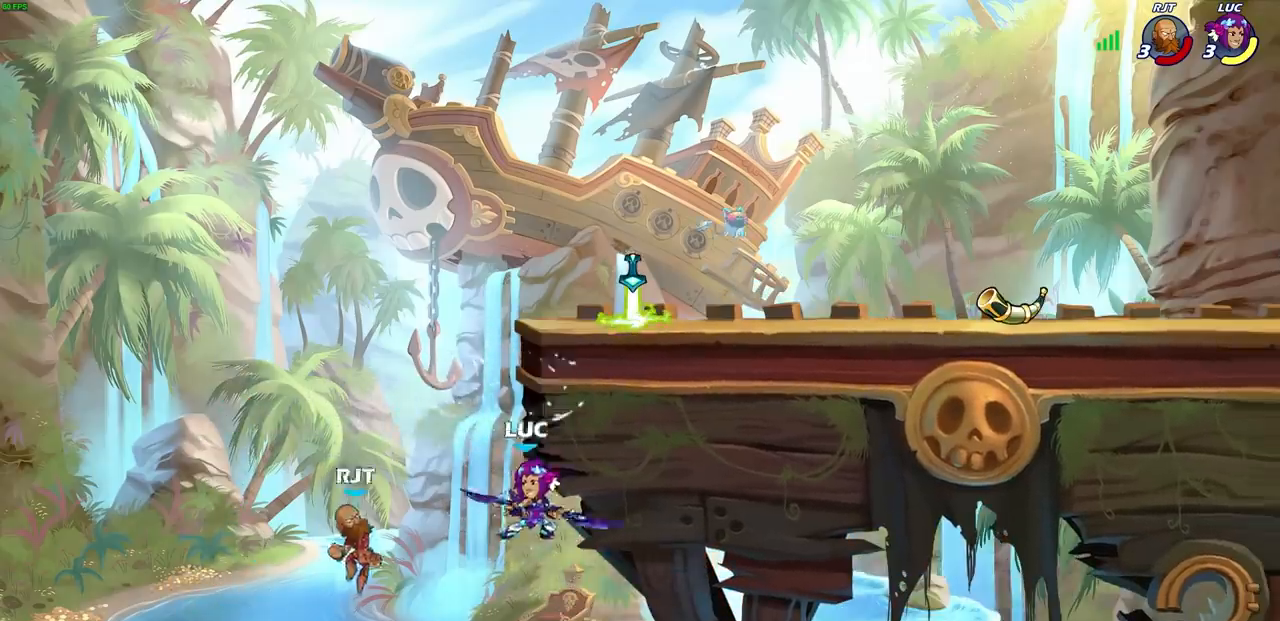
{"buttons": ["CIRCLE"], "left_stick": "center", "right_stick": "center", "events": [[150, "CROSS", "down"], [183, "CIRCLE", "down"], [233, "CROSS", "up"]]}
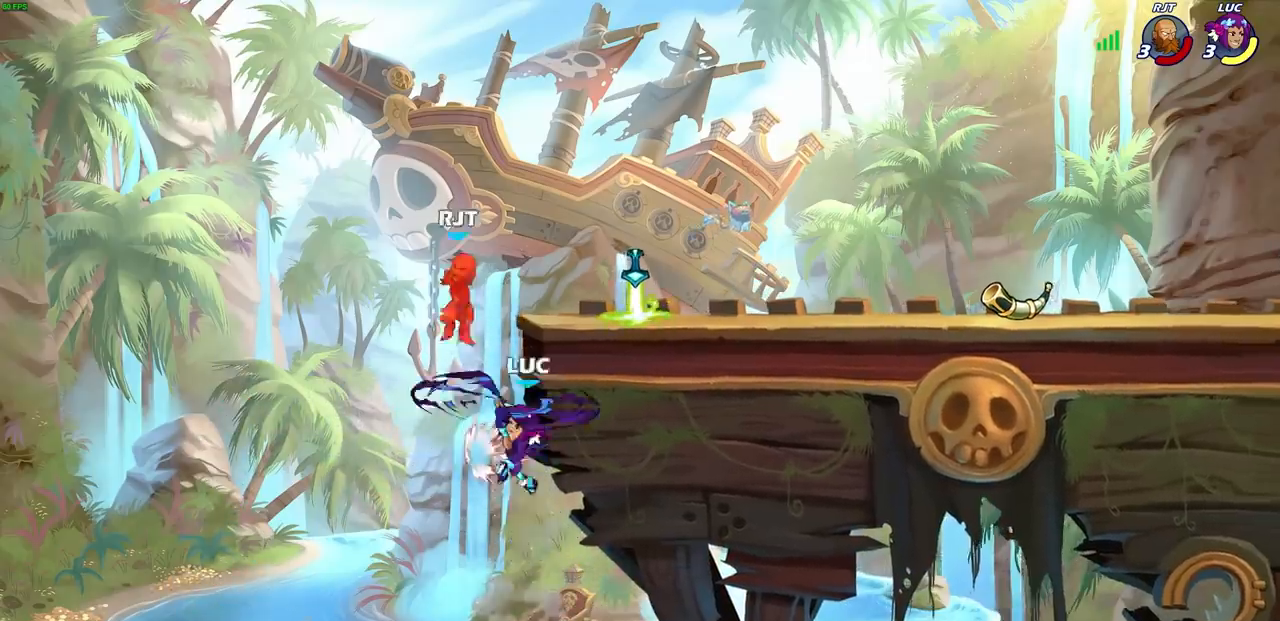
{"buttons": [], "left_stick": "right", "right_stick": "center", "events": [[183, "left_stick", "right"], [367, "CIRCLE", "up"]]}
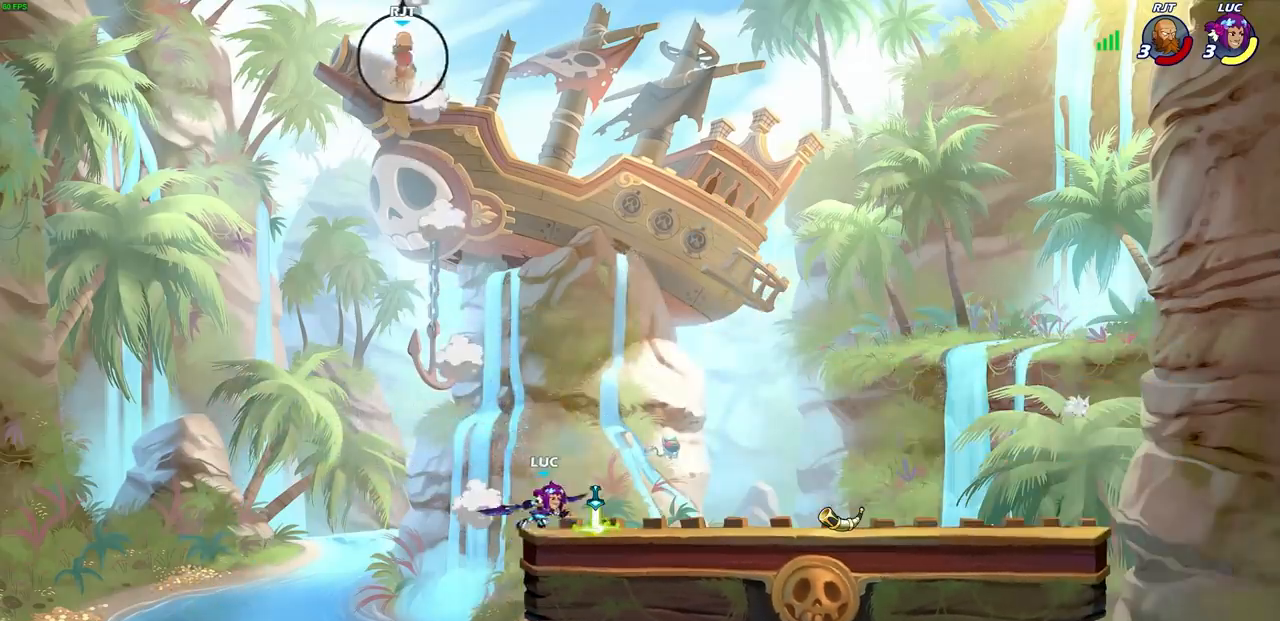
{"buttons": ["CROSS"], "left_stick": "up-right", "right_stick": "center", "events": [[67, "CROSS", "down"], [100, "left_stick", "left"], [183, "CROSS", "up"], [300, "CROSS", "down"], [317, "left_stick", "up-right"], [400, "CROSS", "up"], [483, "CROSS", "down"]]}
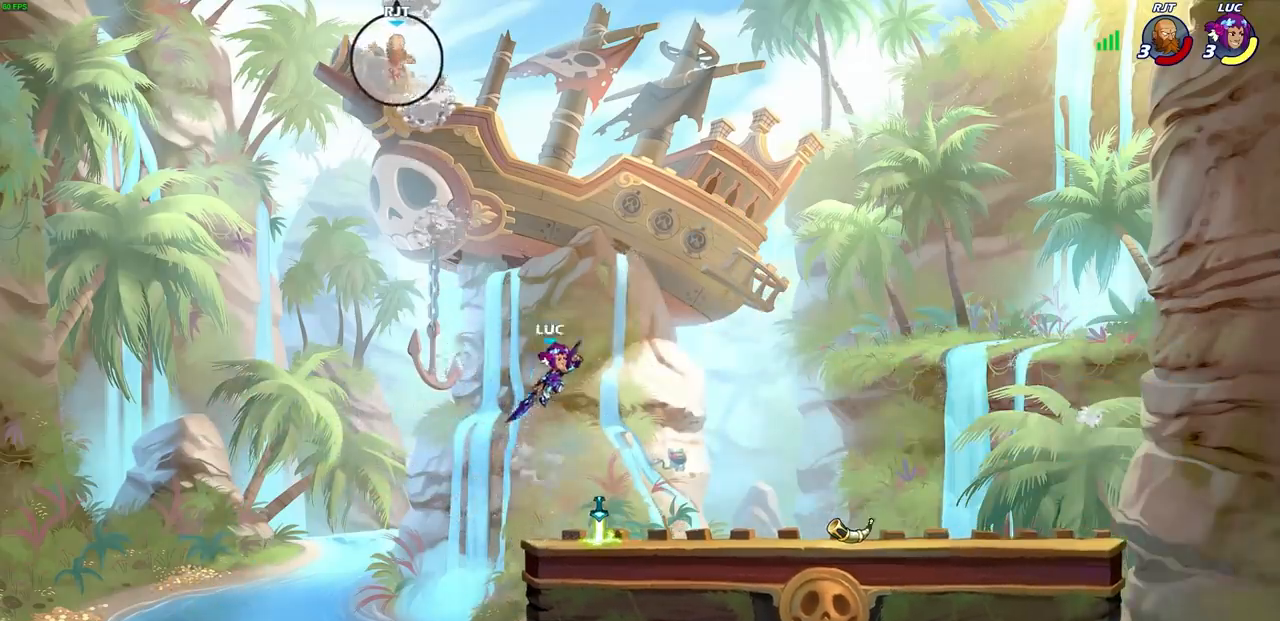
{"buttons": [], "left_stick": "center", "right_stick": "center", "events": [[83, "CROSS", "up"], [83, "left_stick", "up-left"], [150, "left_stick", "up"], [200, "R1", "down"], [250, "R1", "up"], [333, "left_stick", "center"]]}
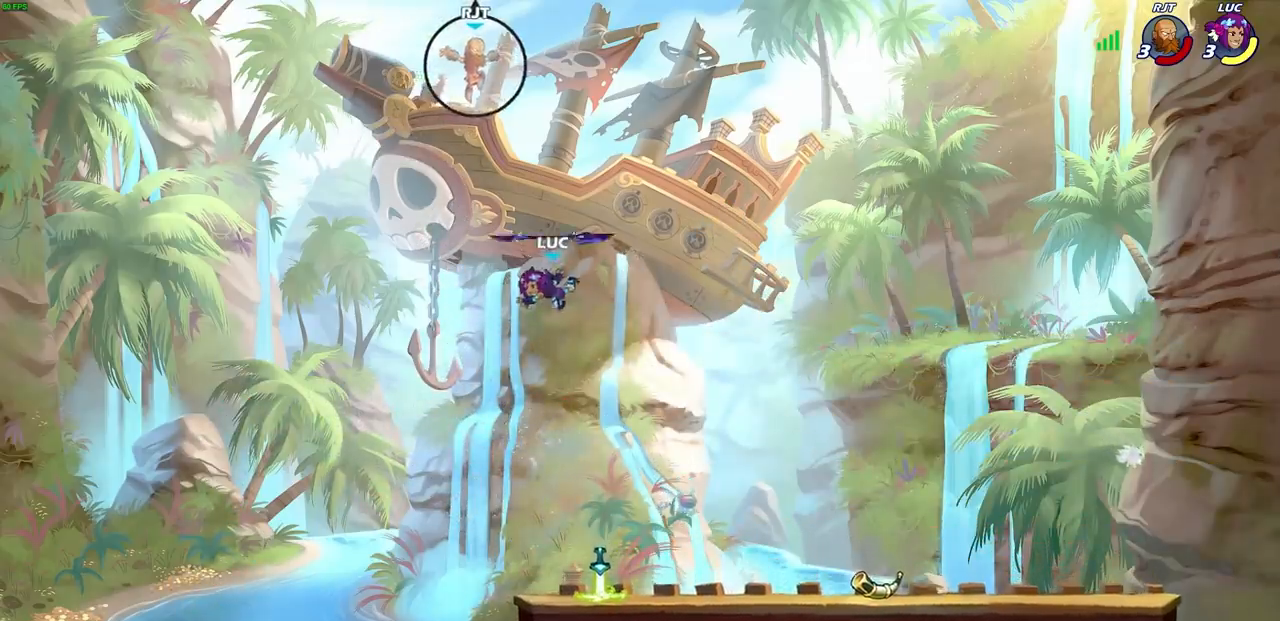
{"buttons": [], "left_stick": "down-right", "right_stick": "center", "events": [[167, "left_stick", "down-right"]]}
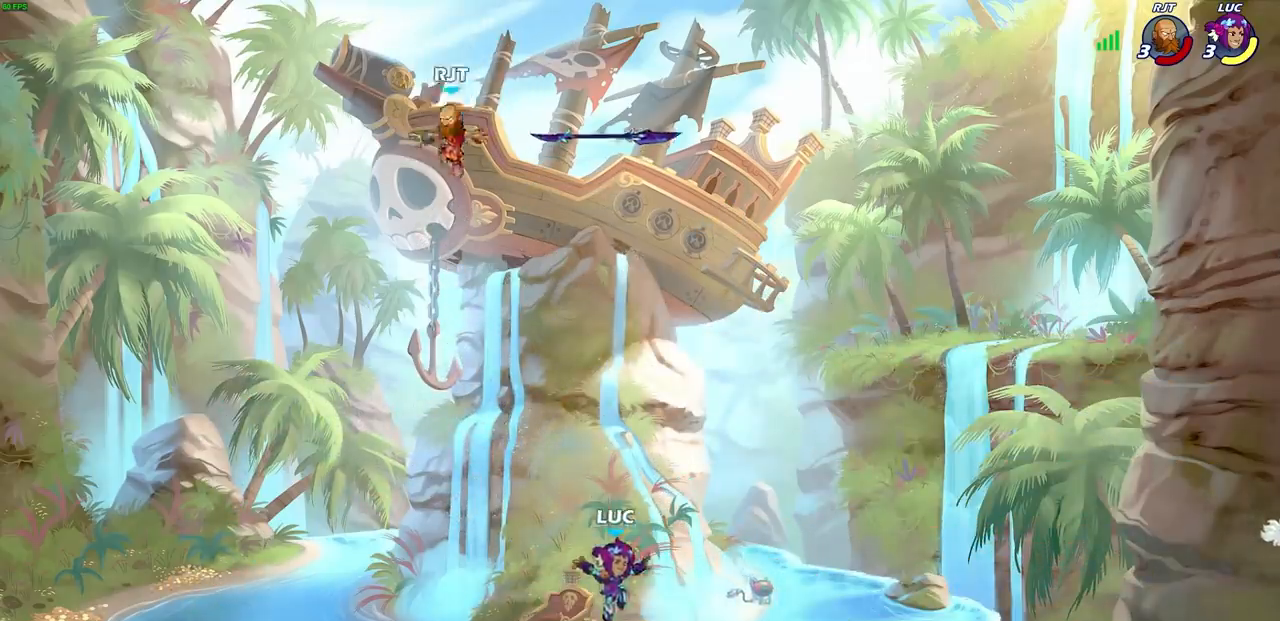
{"buttons": [], "left_stick": "center", "right_stick": "center", "events": [[133, "R1", "down"], [183, "CROSS", "down"], [267, "R1", "up"], [267, "left_stick", "up-left"], [283, "CROSS", "up"], [317, "left_stick", "center"], [350, "R2", "down"], [367, "CIRCLE", "down"], [417, "CIRCLE", "up"], [467, "R2", "up"]]}
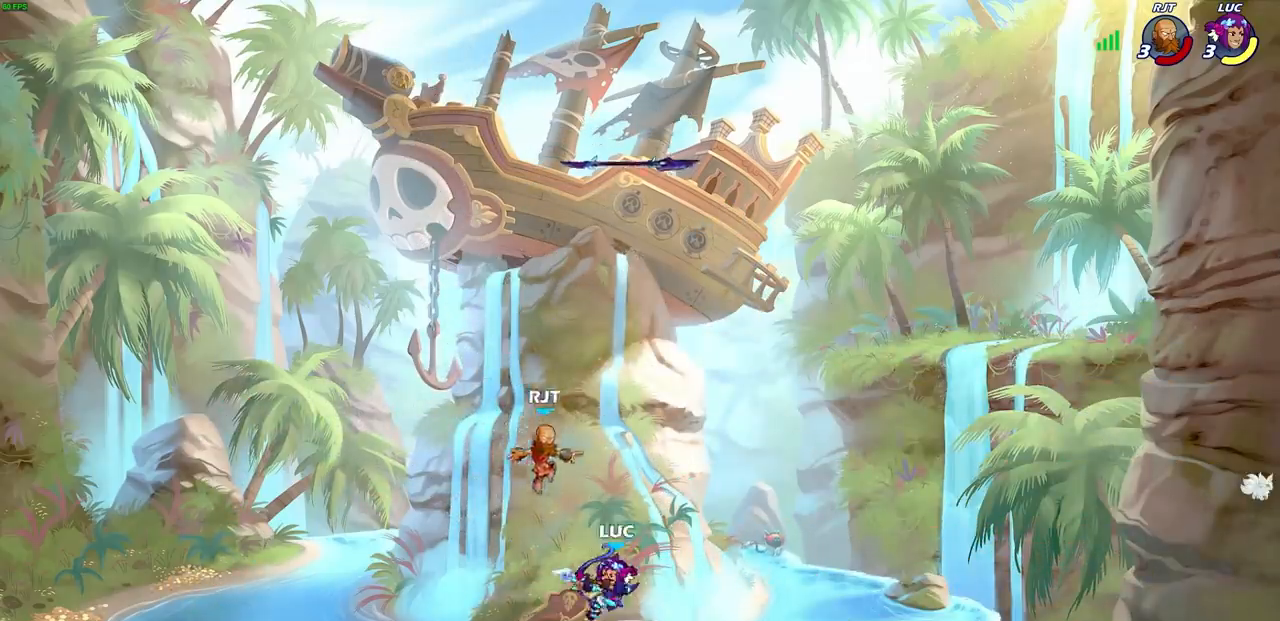
{"buttons": [], "left_stick": "right", "right_stick": "center", "events": [[450, "left_stick", "right"]]}
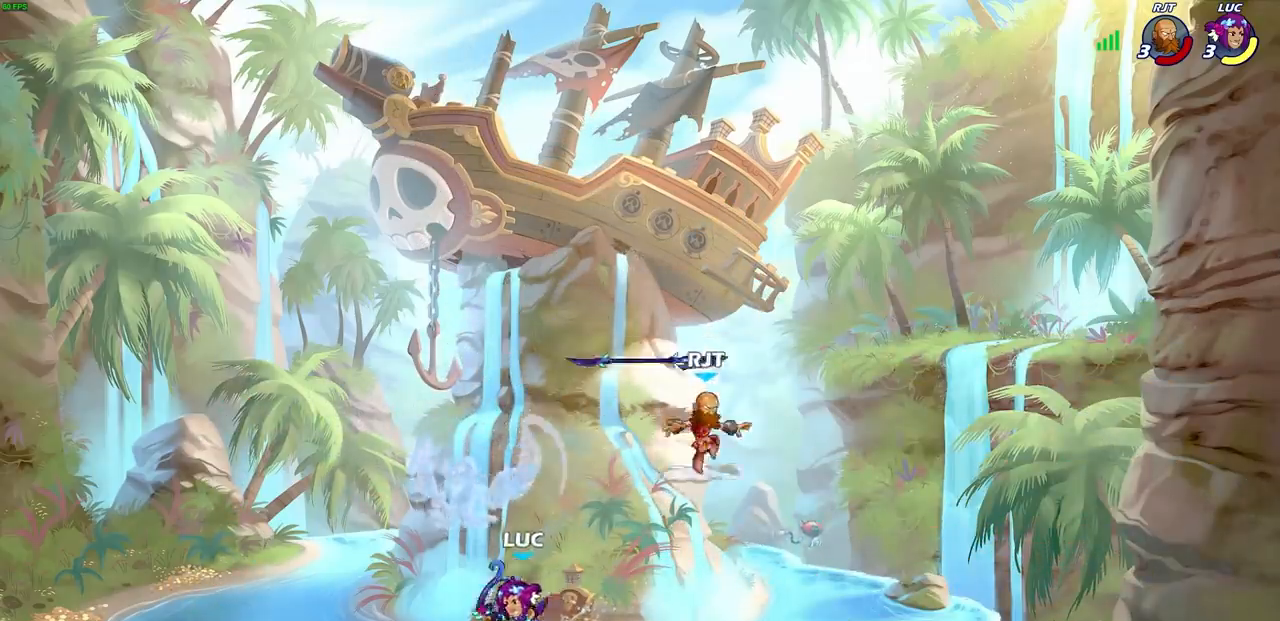
{"buttons": [], "left_stick": "up-right", "right_stick": "center", "events": [[100, "CROSS", "down"], [250, "CROSS", "up"], [450, "left_stick", "up-right"]]}
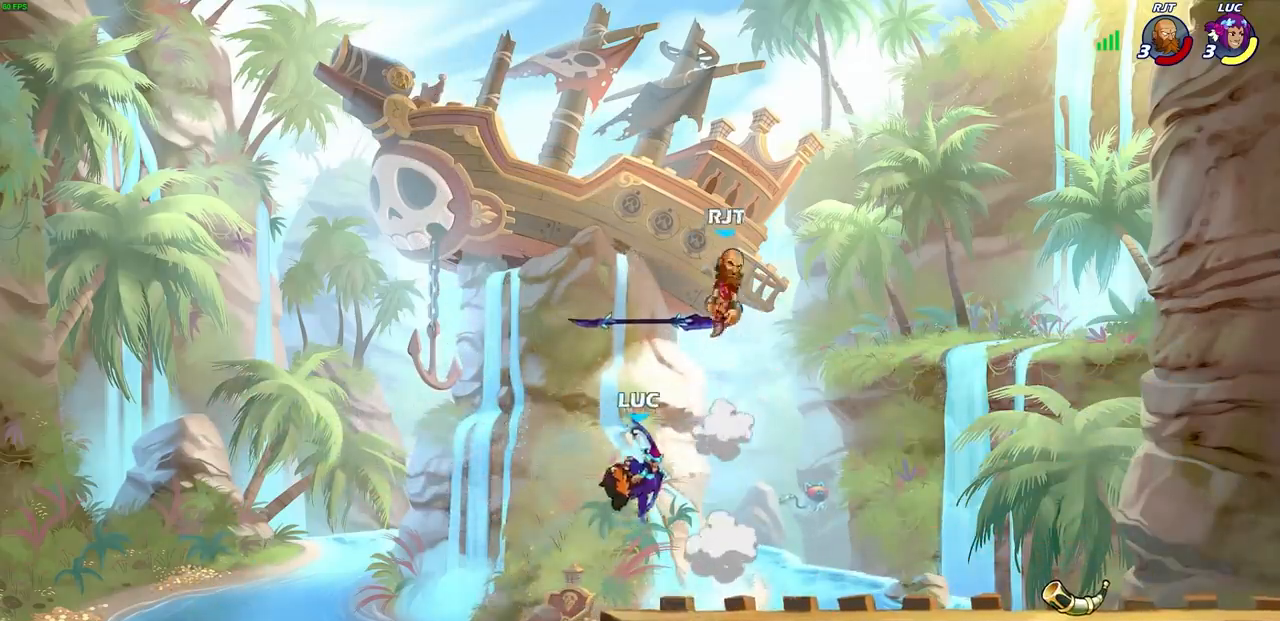
{"buttons": [], "left_stick": "center", "right_stick": "center", "events": [[33, "CROSS", "down"], [100, "SQUARE", "down"], [167, "left_stick", "center"], [233, "CROSS", "up"], [250, "SQUARE", "up"]]}
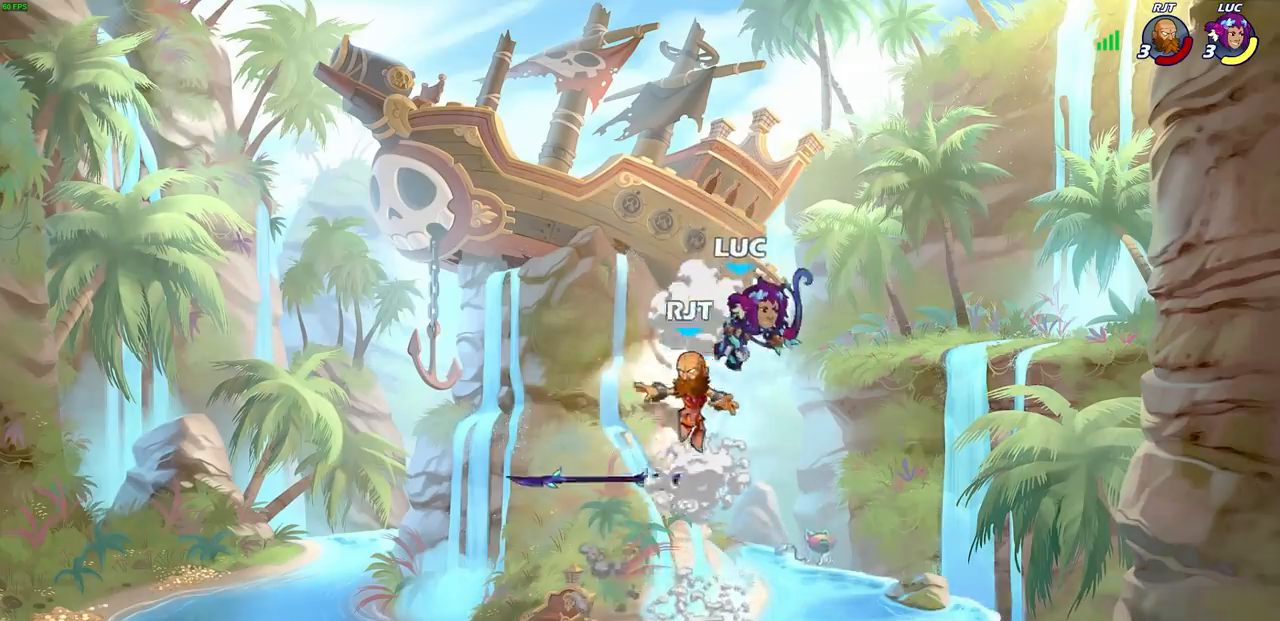
{"buttons": [], "left_stick": "center", "right_stick": "center", "events": [[217, "left_stick", "down"], [267, "left_stick", "down-left"], [317, "SQUARE", "down"], [383, "SQUARE", "up"], [417, "left_stick", "center"]]}
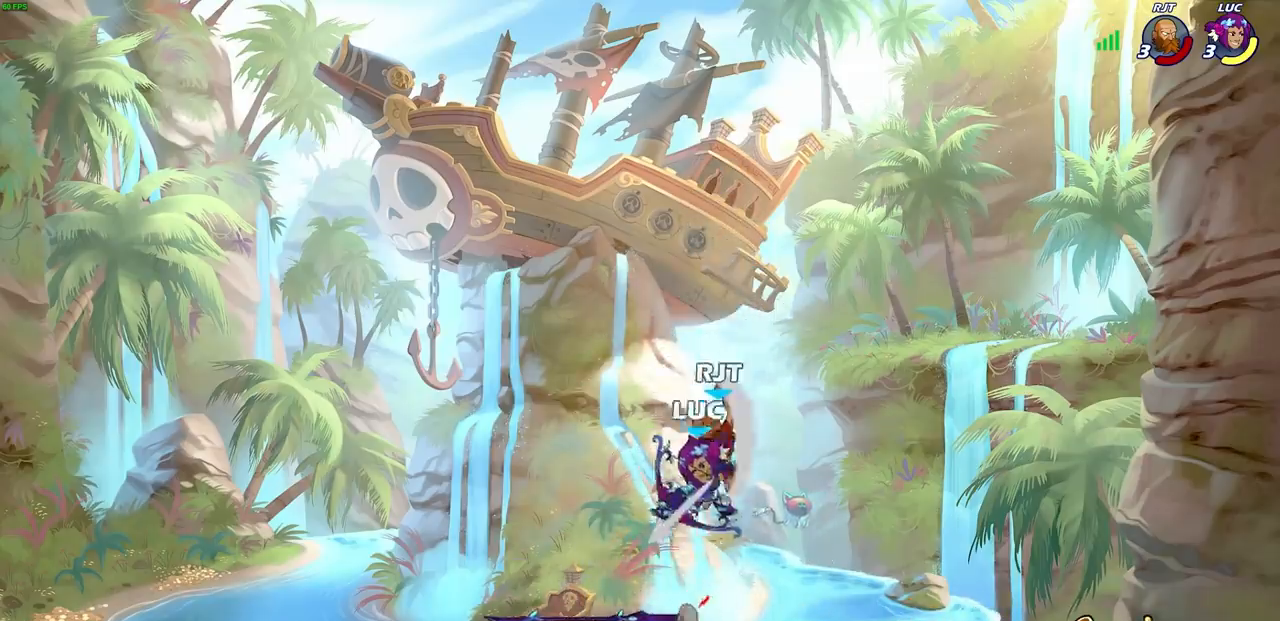
{"buttons": [], "left_stick": "right", "right_stick": "center", "events": [[350, "left_stick", "right"]]}
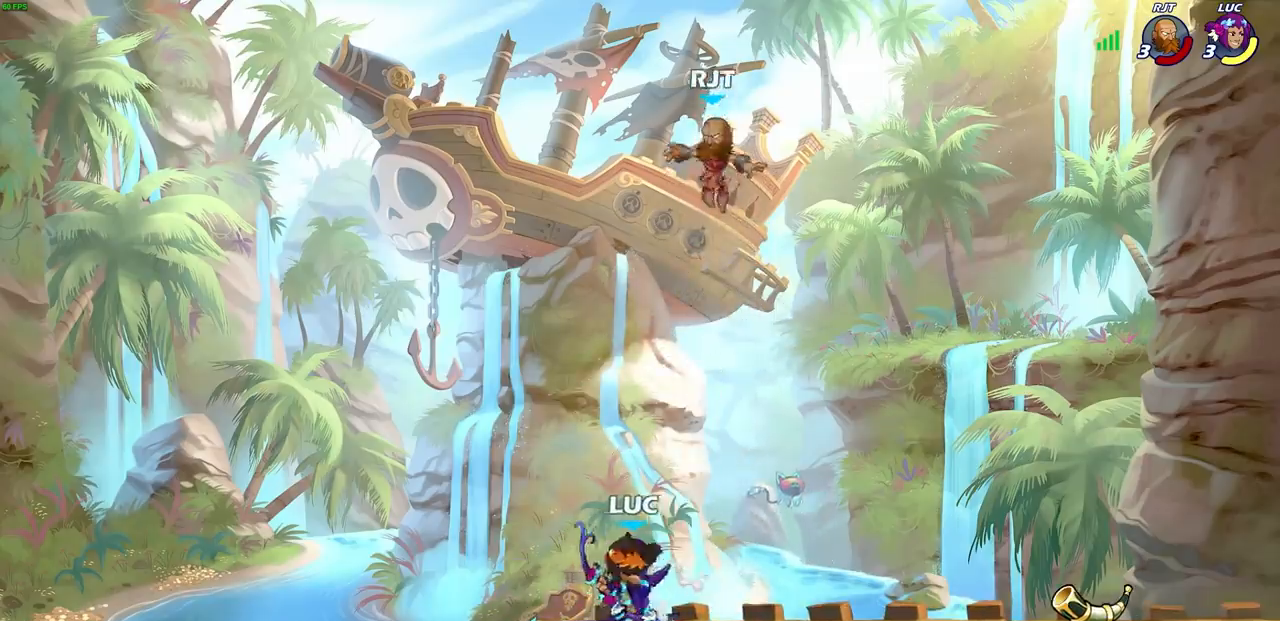
{"buttons": [], "left_stick": "center", "right_stick": "center", "events": [[50, "R2", "down"], [167, "R2", "up"], [200, "left_stick", "up-left"], [233, "R2", "down"], [367, "R2", "up"], [383, "left_stick", "center"]]}